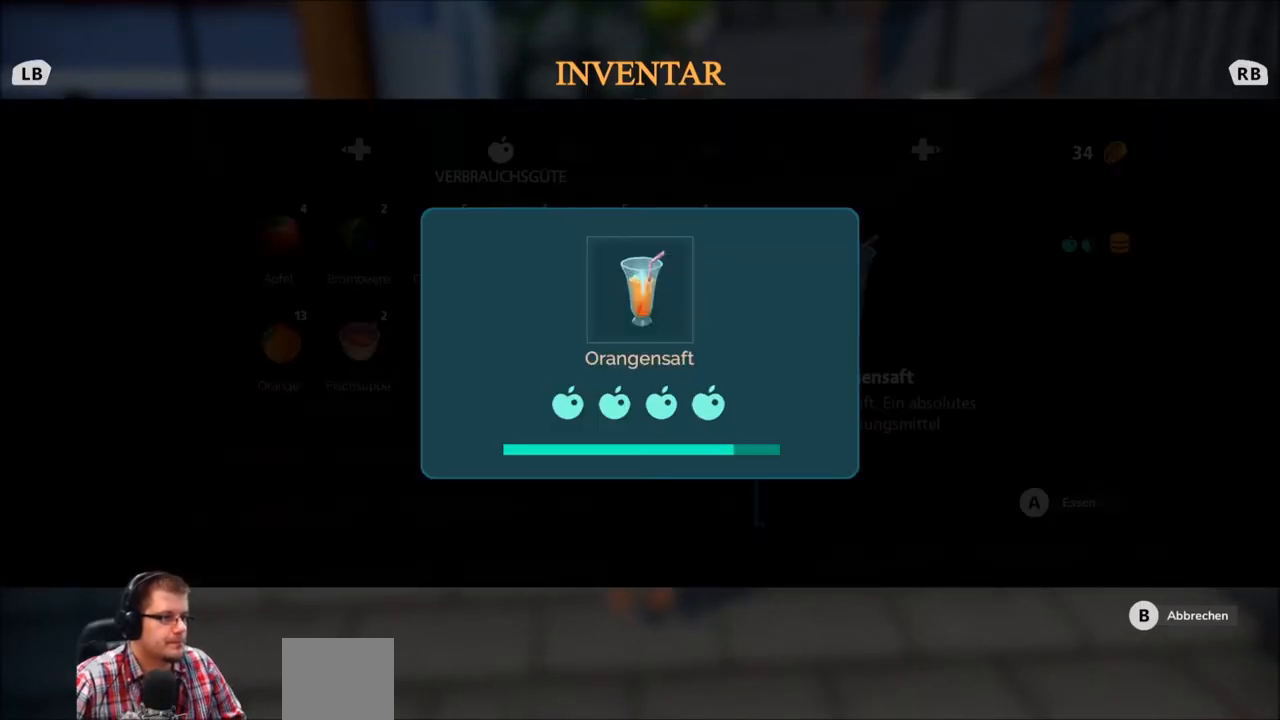
Gameplay with a controller (Xbox layout); each line is a JSON object with the inputs held at the frame after it. "events" lists button and stick changes between this image and that frame as [ms after this image, input, new state], when the widget could be followed in between. Not read: L3 R3.
{"buttons": [], "left_stick": "center", "right_stick": "center", "events": []}
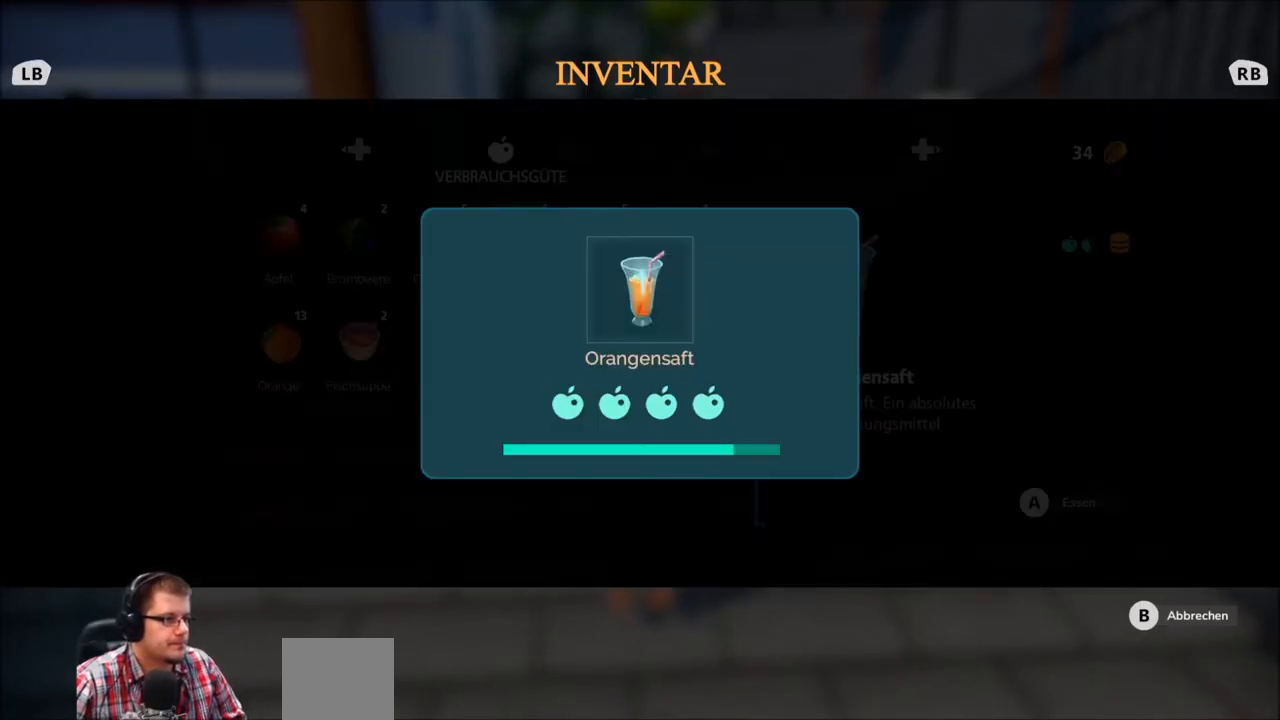
{"buttons": ["B"], "left_stick": "center", "right_stick": "center", "events": [[434, "B", "down"]]}
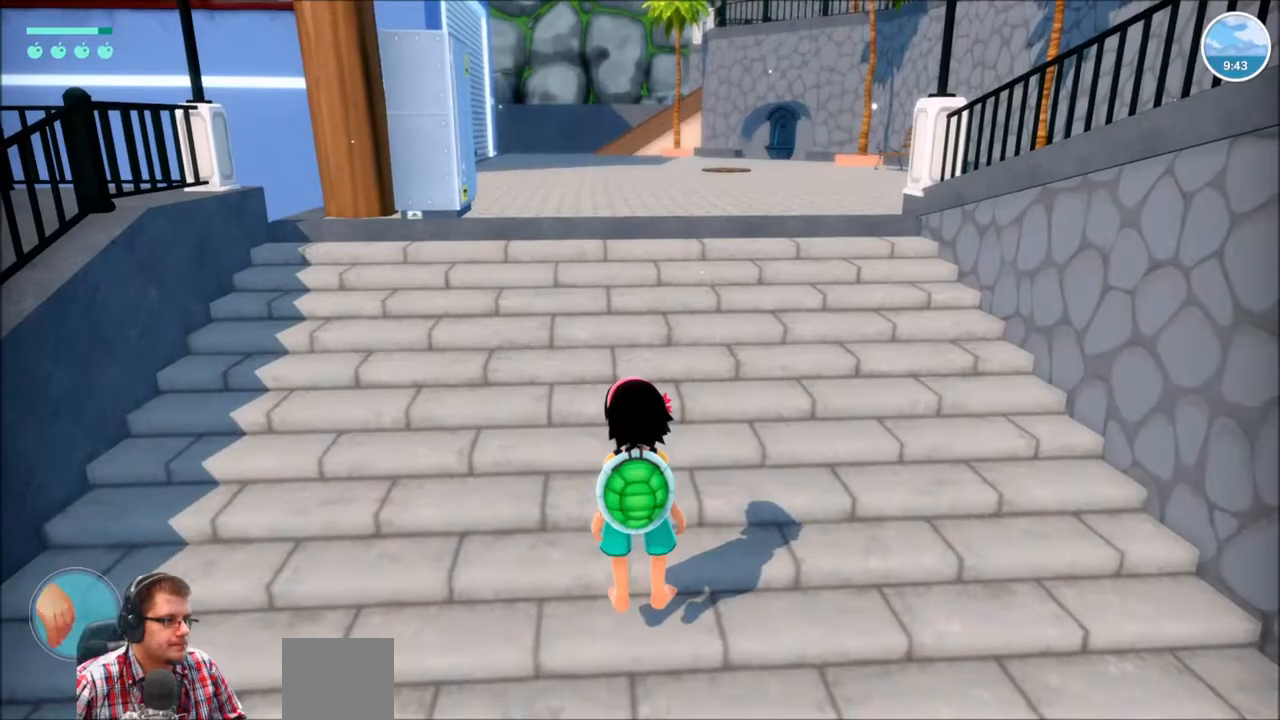
{"buttons": [], "left_stick": "up", "right_stick": "center", "events": [[66, "B", "up"], [400, "left_stick", "up"]]}
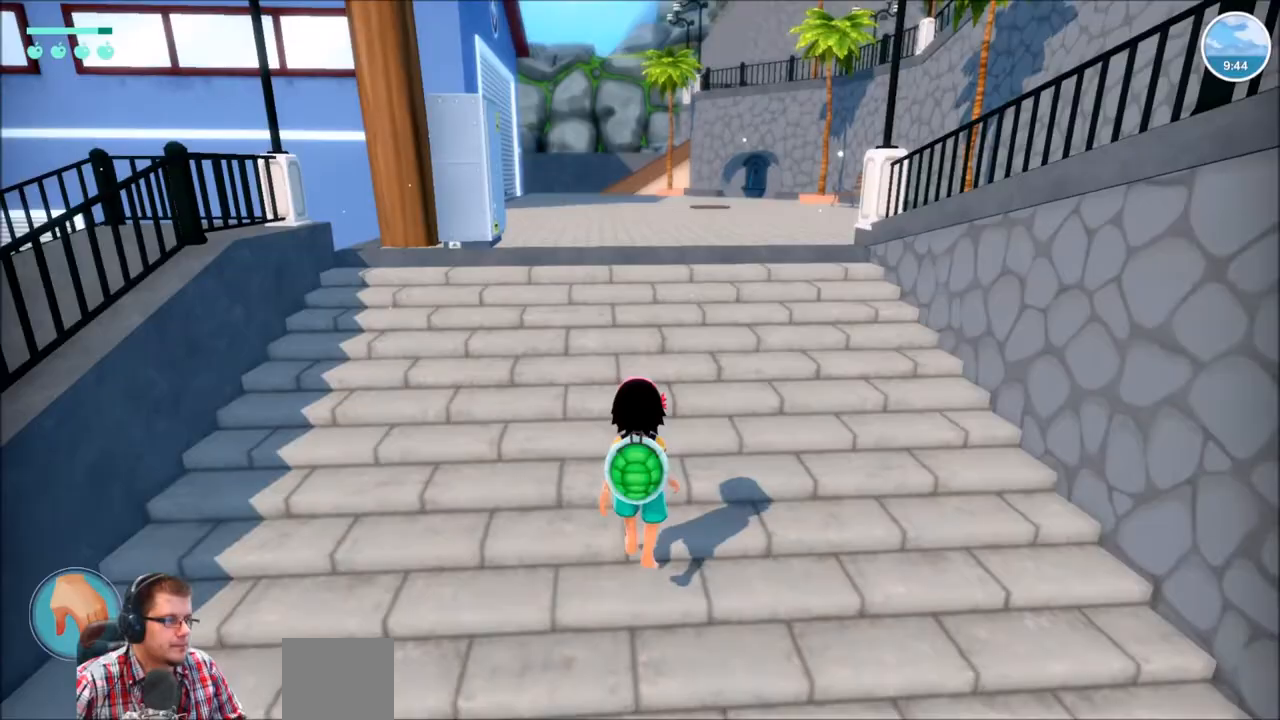
{"buttons": ["R2"], "left_stick": "up", "right_stick": "right", "events": [[33, "R2", "down"], [500, "right_stick", "right"]]}
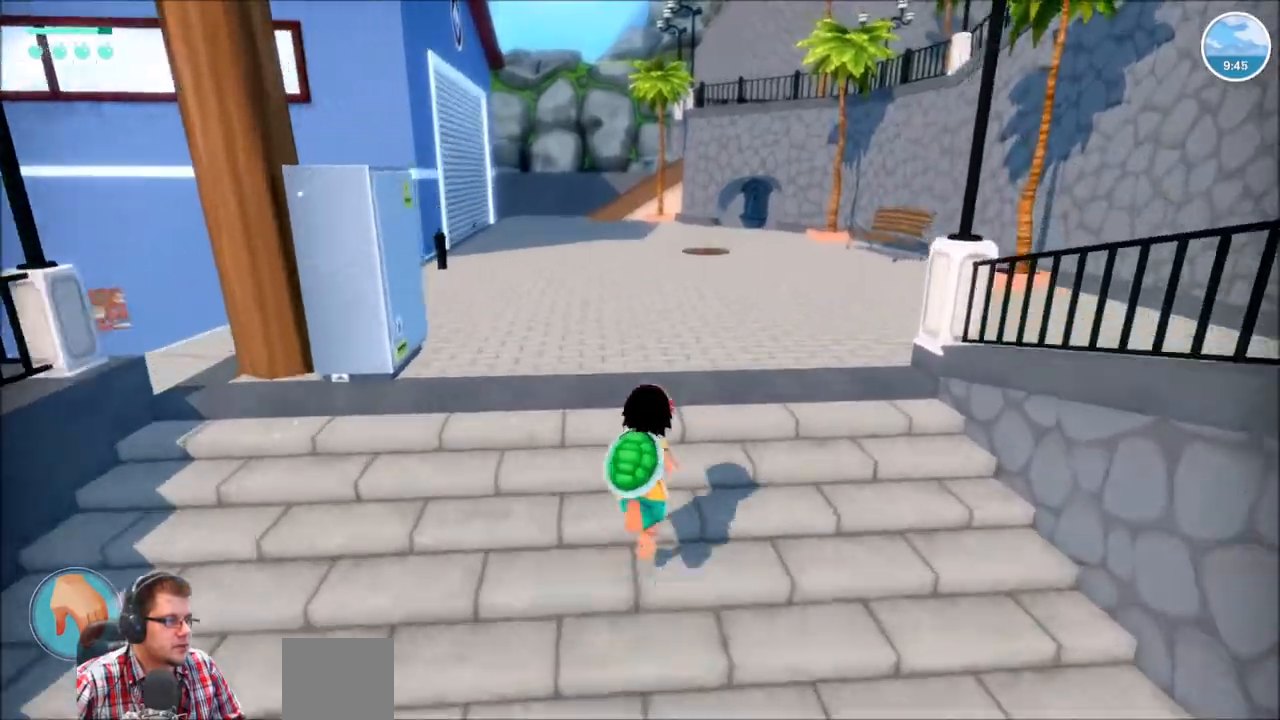
{"buttons": ["R2"], "left_stick": "up-left", "right_stick": "right"}
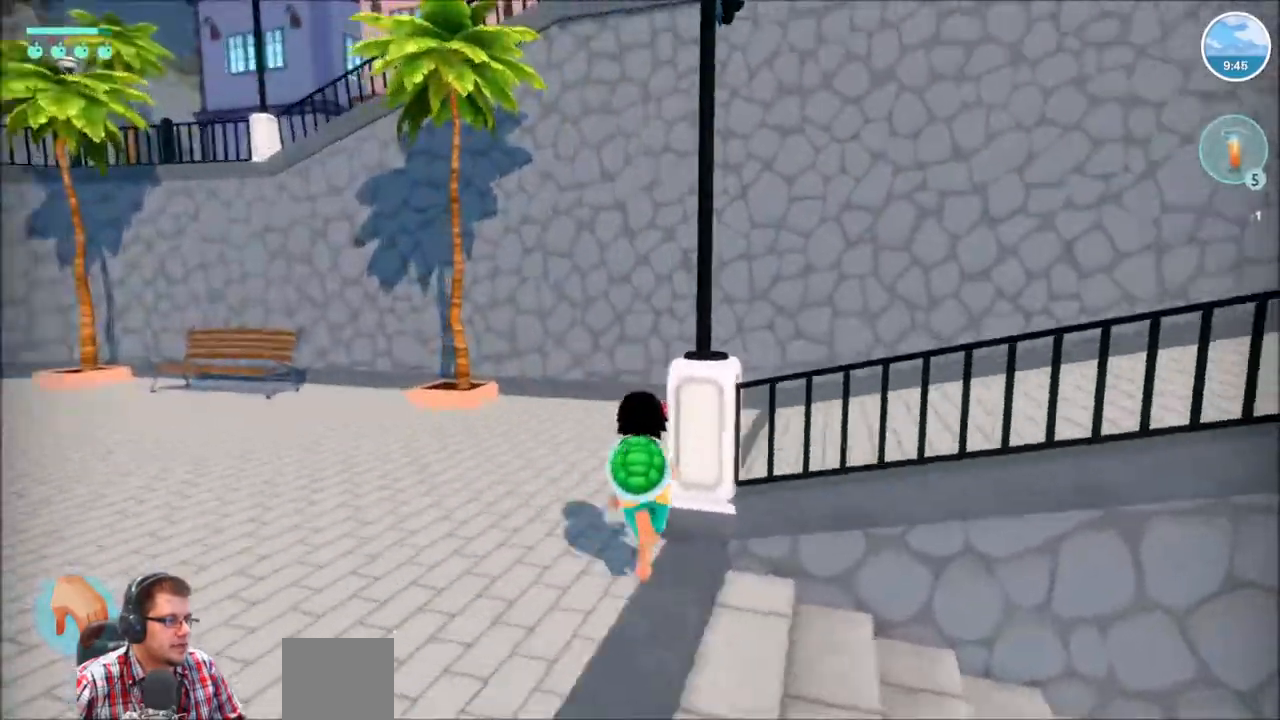
{"buttons": ["R2"], "left_stick": "up", "right_stick": "right", "events": [[167, "left_stick", "up"]]}
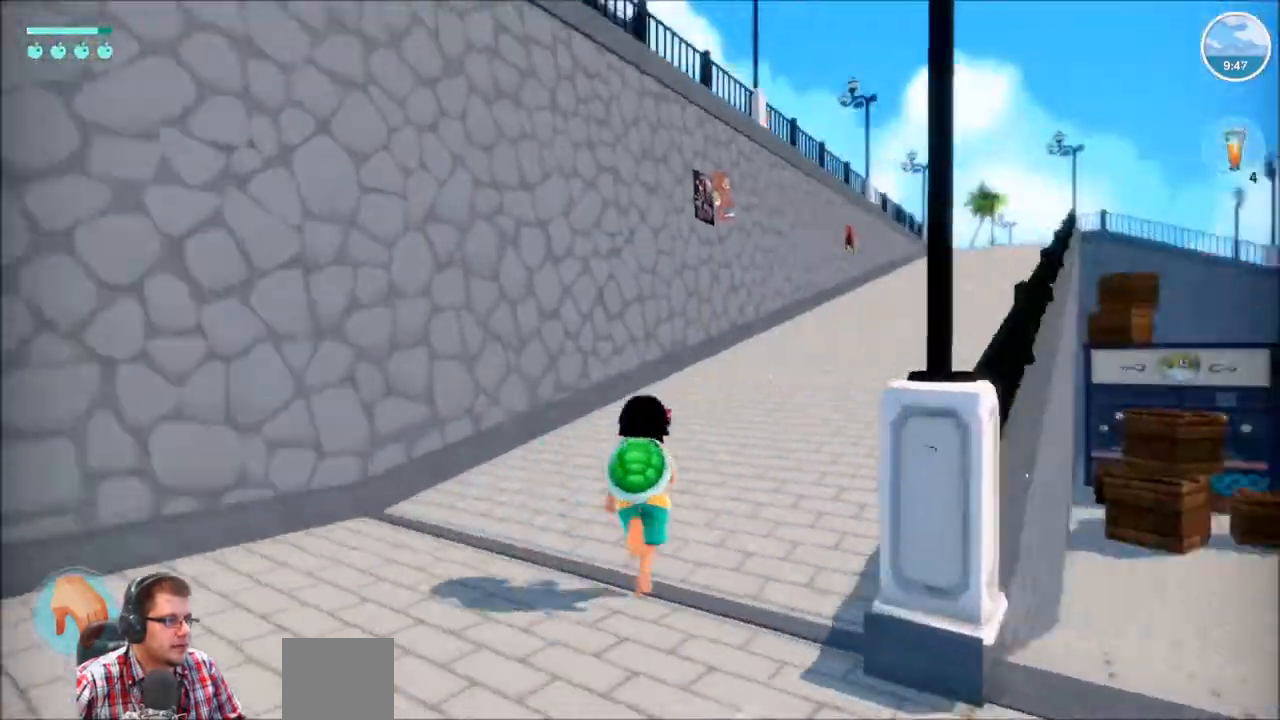
{"buttons": ["R2"], "left_stick": "up", "right_stick": "center"}
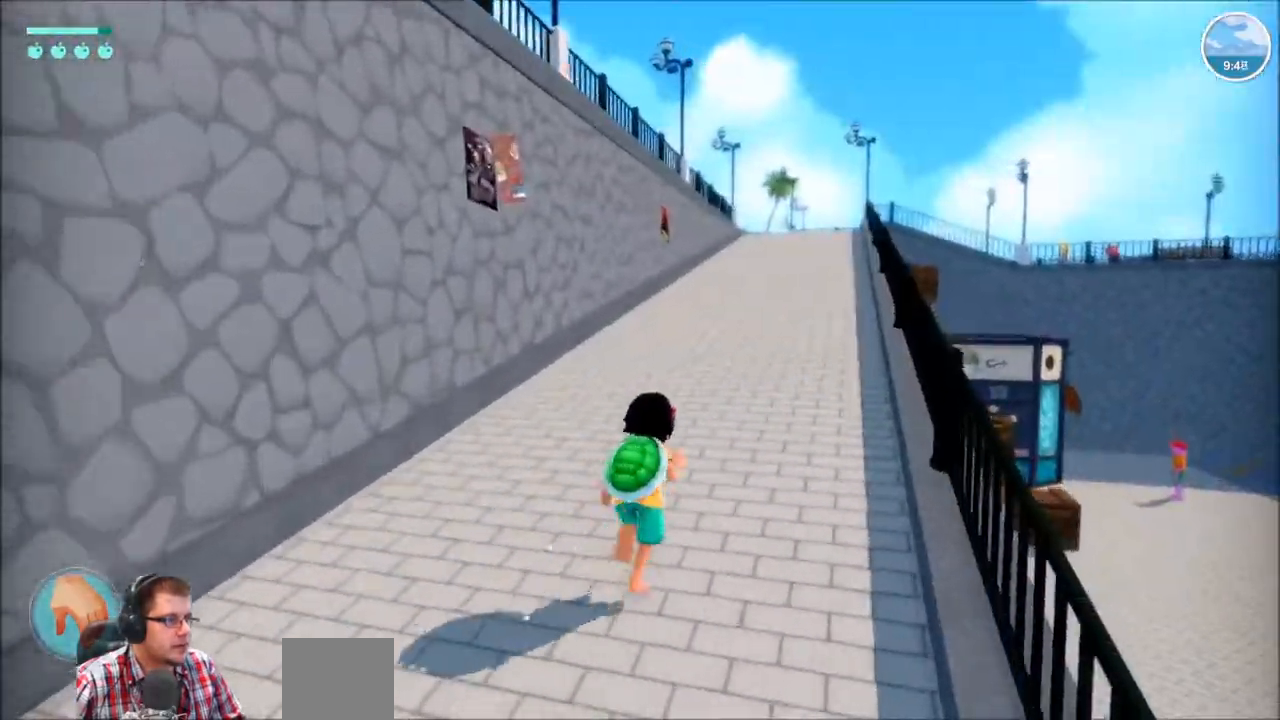
{"buttons": ["R2"], "left_stick": "up", "right_stick": "center", "events": []}
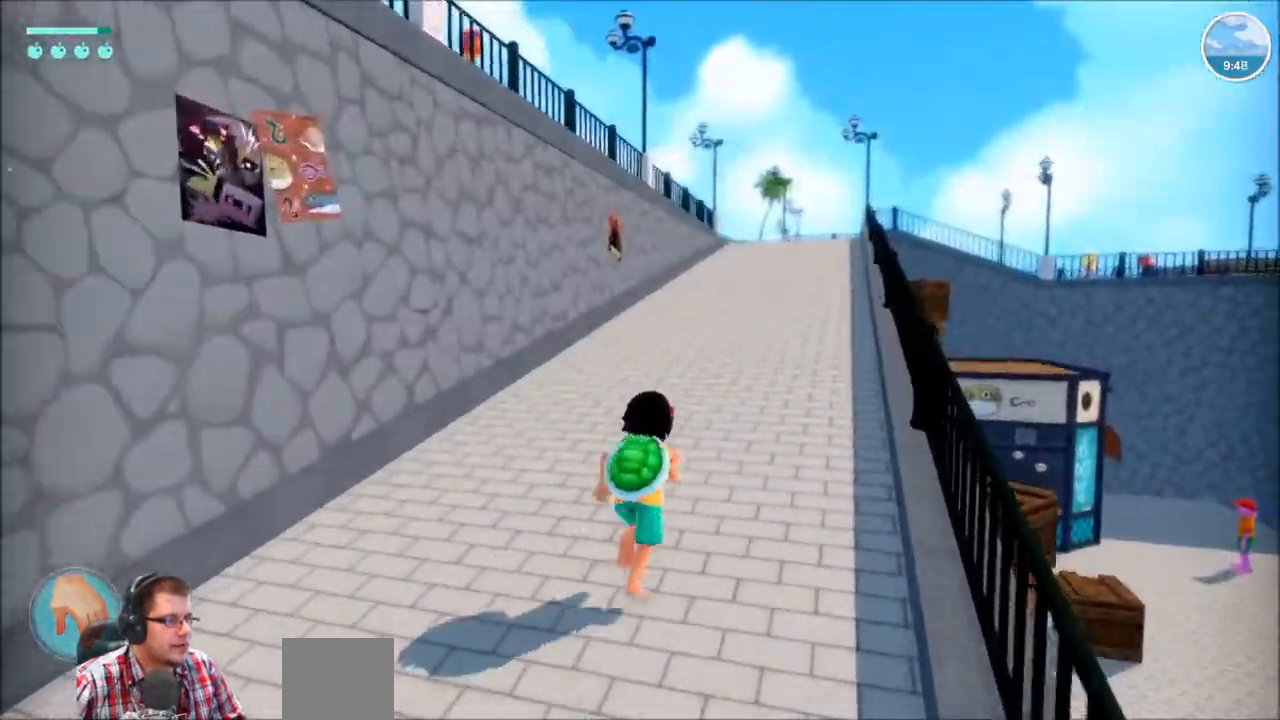
{"buttons": ["R2"], "left_stick": "up", "right_stick": "center", "events": []}
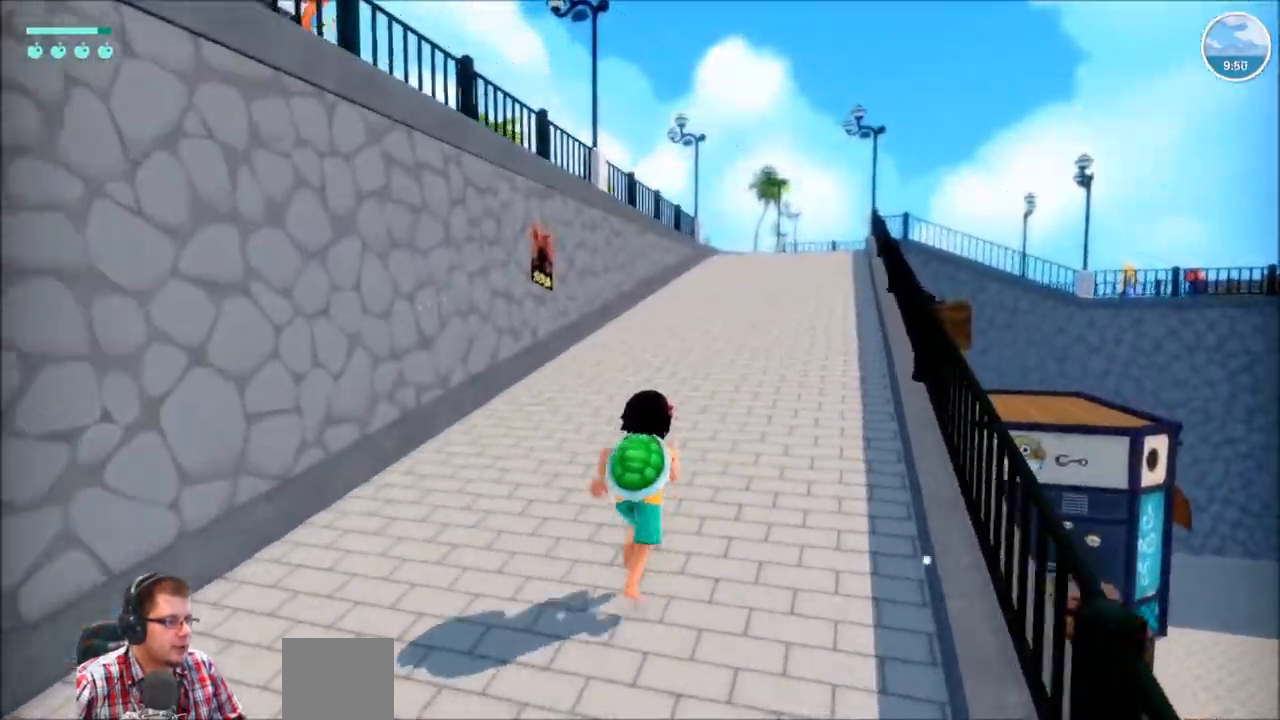
{"buttons": ["R2"], "left_stick": "up", "right_stick": "center", "events": []}
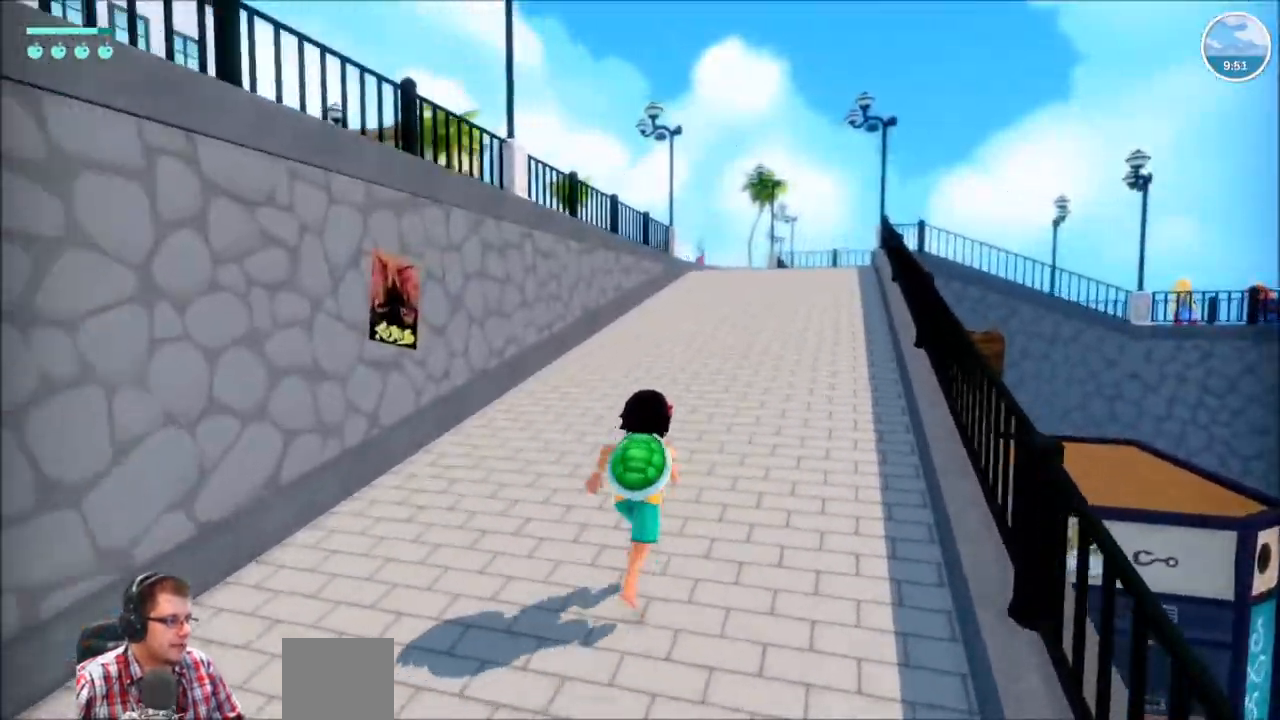
{"buttons": ["R2"], "left_stick": "up", "right_stick": "center", "events": []}
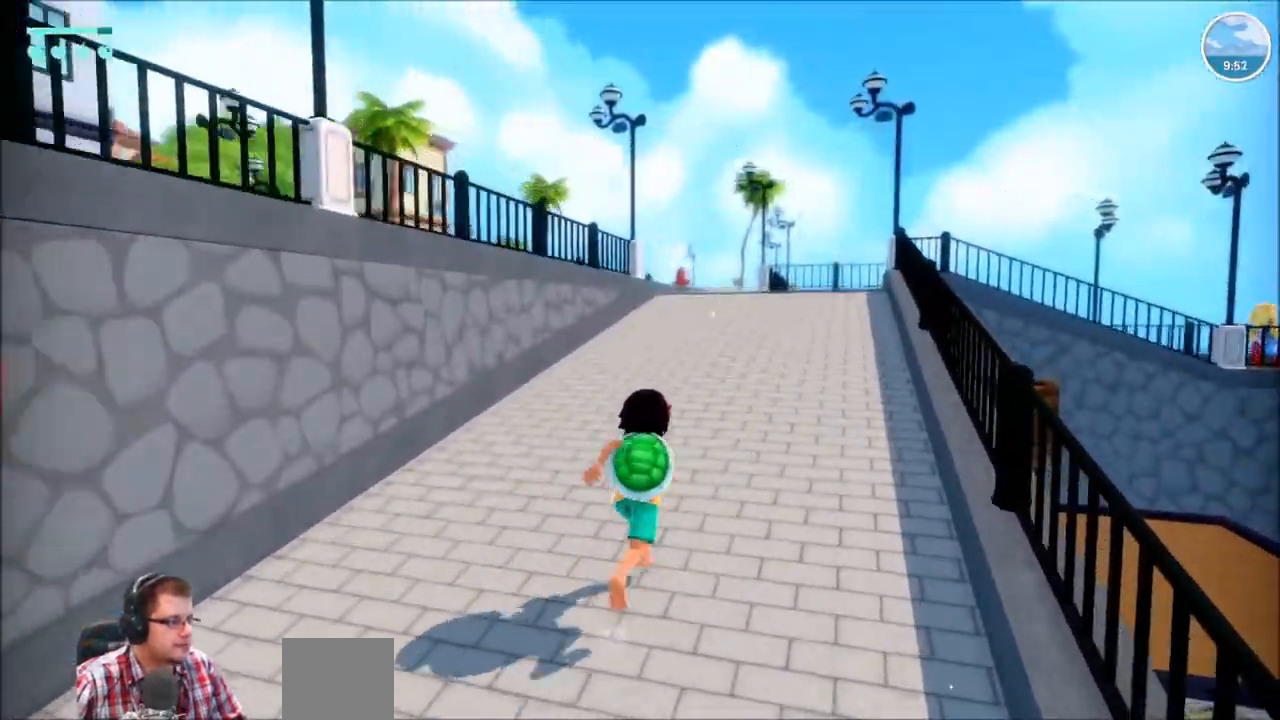
{"buttons": ["R2"], "left_stick": "up", "right_stick": "center", "events": []}
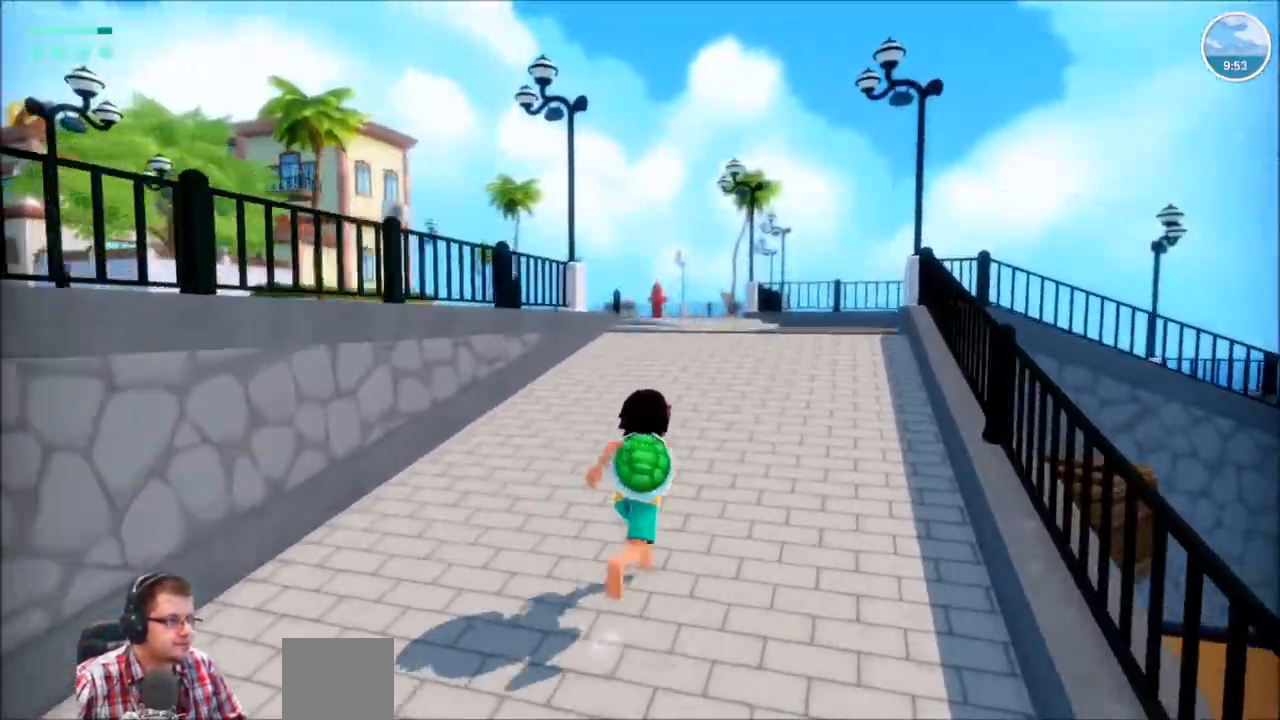
{"buttons": ["R2"], "left_stick": "up", "right_stick": "center", "events": []}
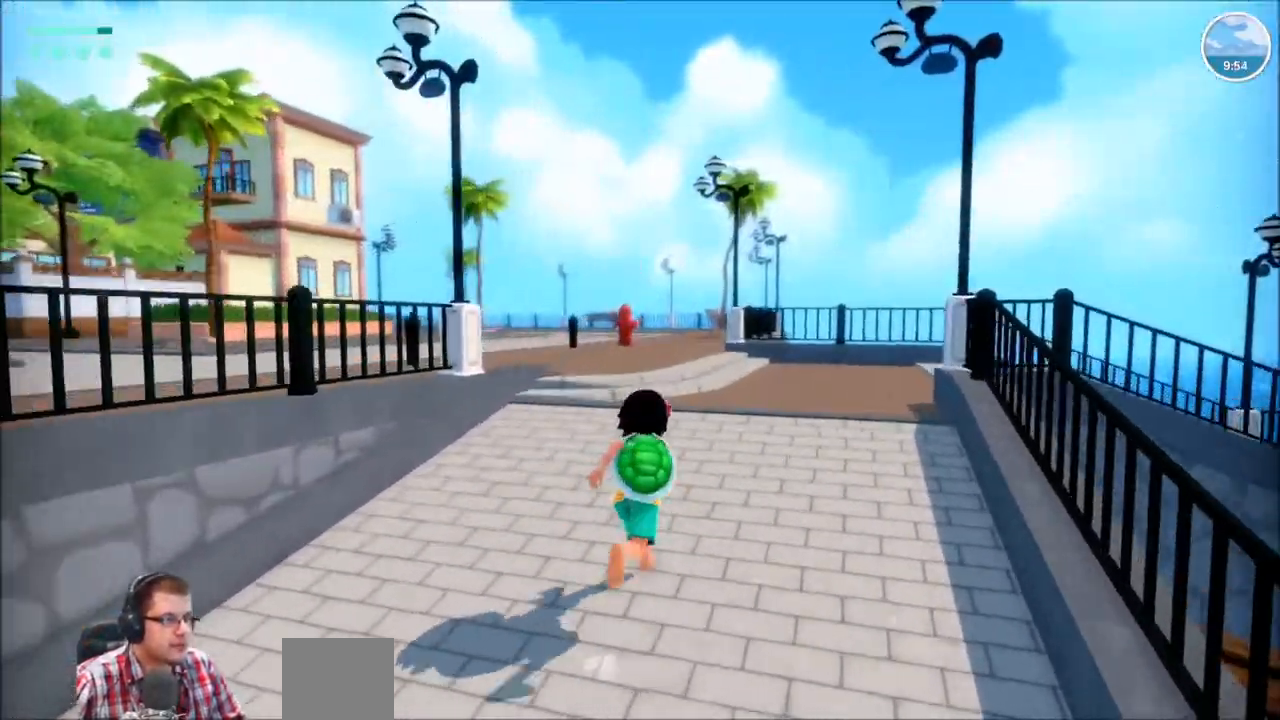
{"buttons": ["R2"], "left_stick": "up", "right_stick": "left", "events": [[300, "right_stick", "left"]]}
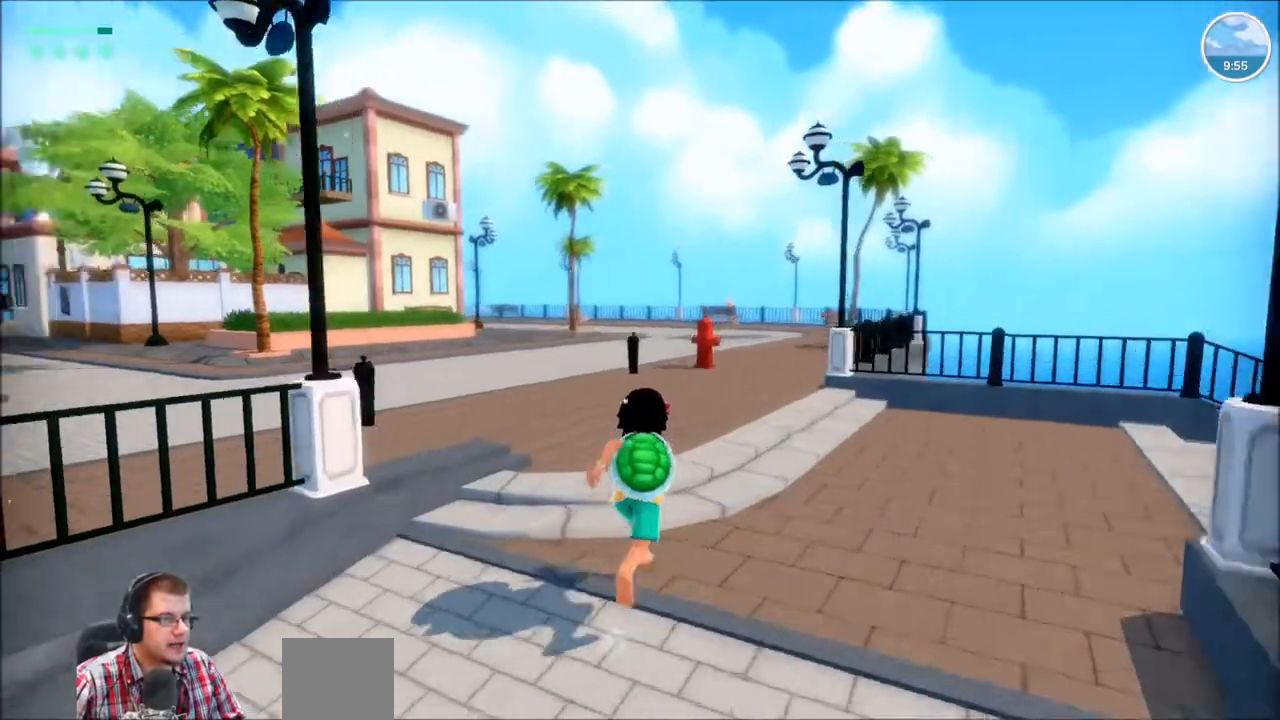
{"buttons": ["R2"], "left_stick": "up", "right_stick": "left", "events": []}